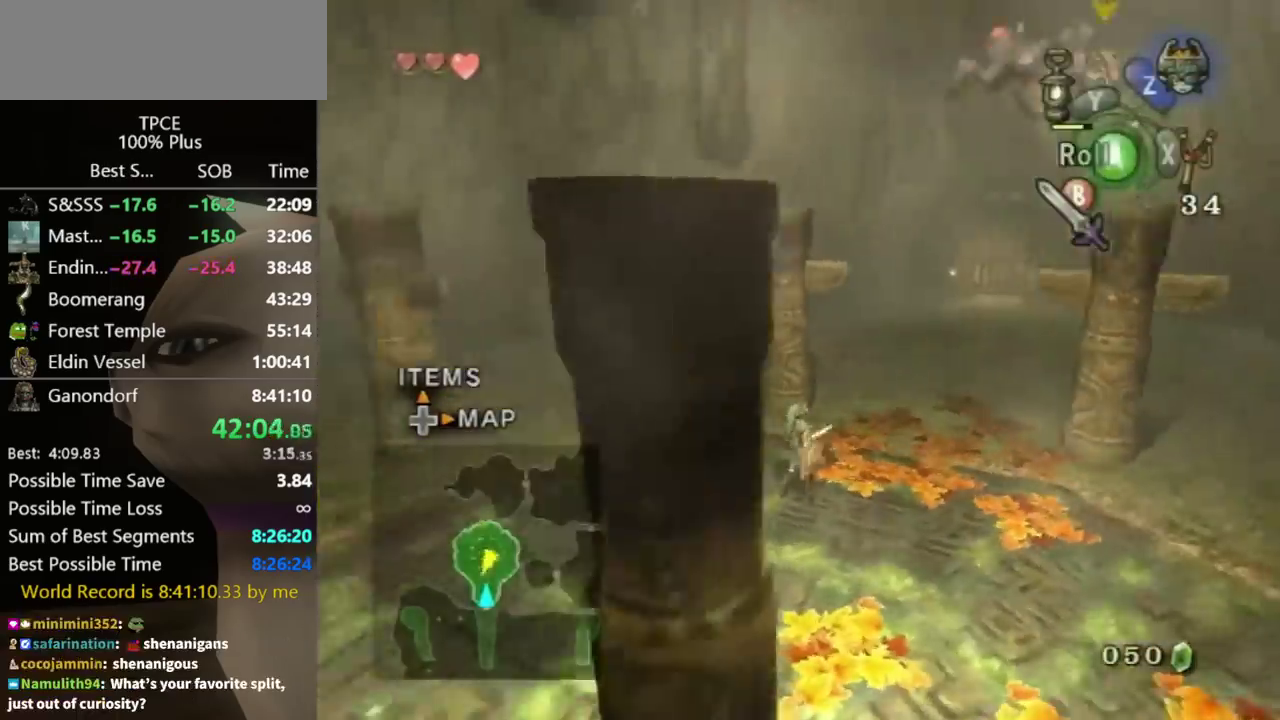
Gameplay with a controller (Nintendo layout); each line is a JSON object with the inputs held at the frame after it. "events" lists button and stick changes between this image and that frame as [ms after this image, input, new state], when the widget could be followed in between. Not read: L3 R3.
{"buttons": [], "left_stick": "center", "right_stick": "center", "events": [[33, "left_stick", "down-right"], [267, "left_stick", "right"], [267, "right_stick", "center"], [333, "left_stick", "up-right"], [400, "left_stick", "center"]]}
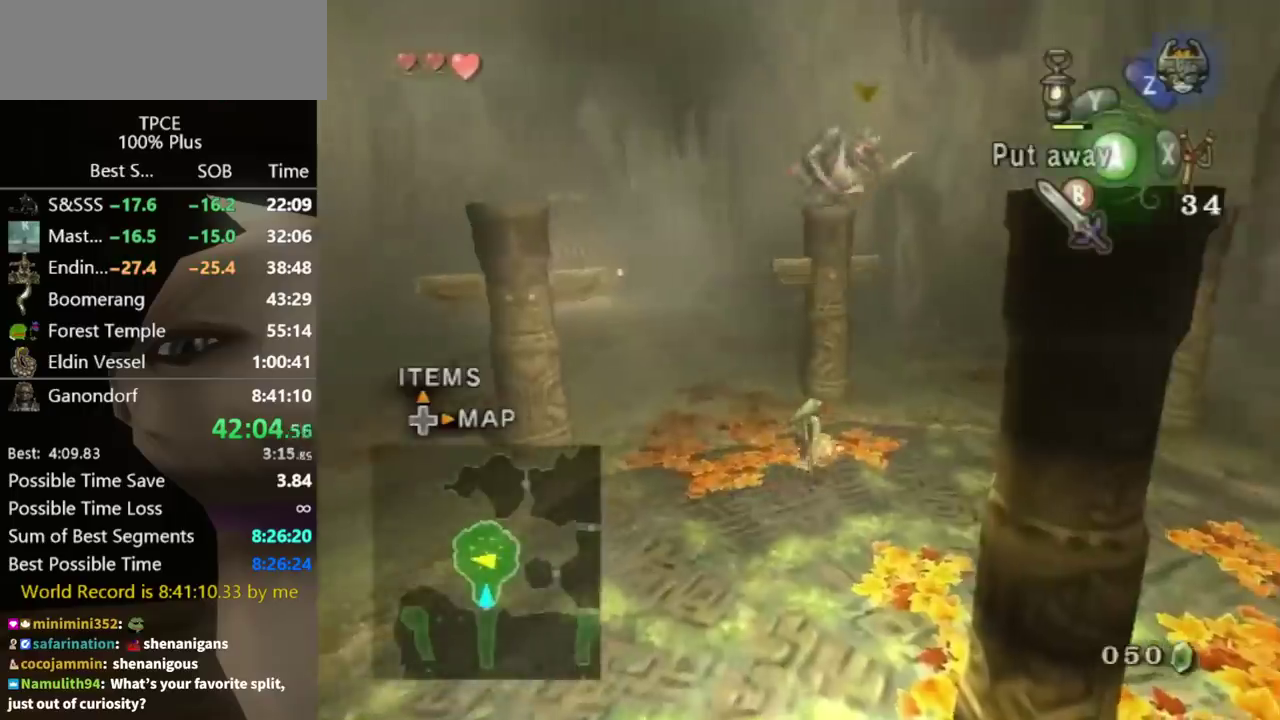
{"buttons": [], "left_stick": "down-right", "right_stick": "left", "events": [[233, "left_stick", "right"], [467, "left_stick", "down-right"], [467, "right_stick", "left"]]}
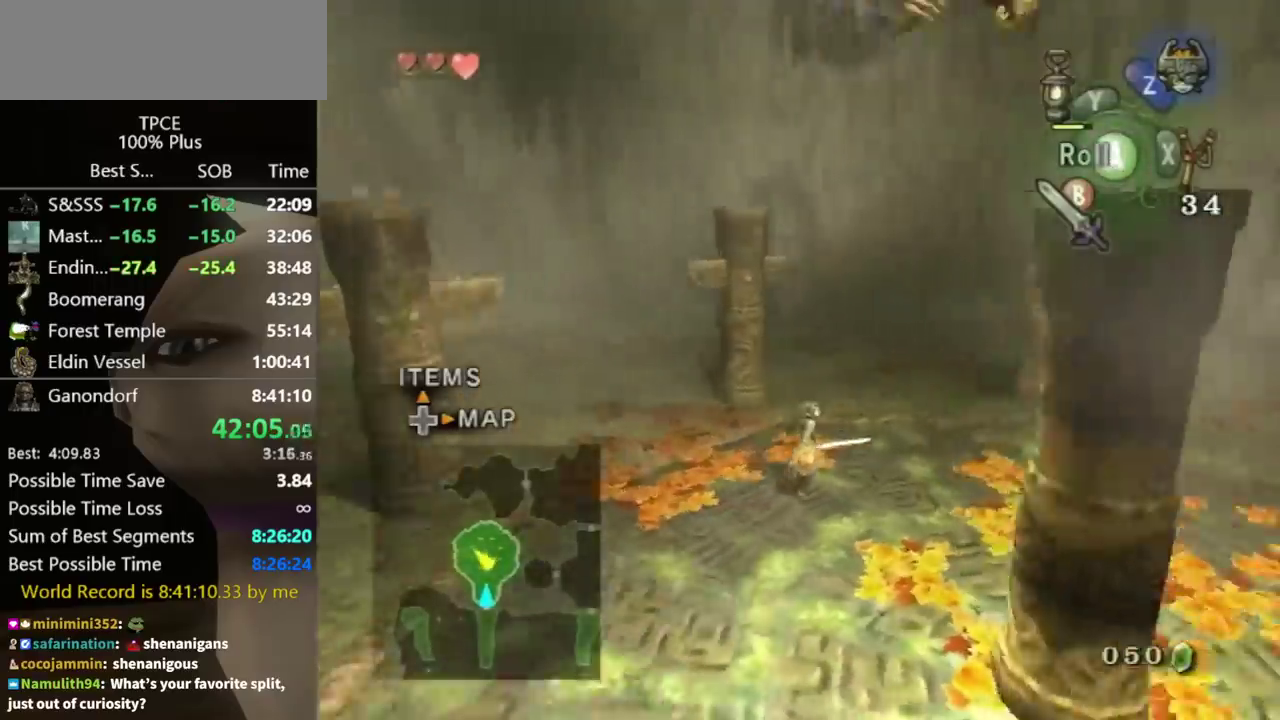
{"buttons": [], "left_stick": "down-right", "right_stick": "center", "events": [[100, "left_stick", "down"], [333, "right_stick", "center"], [400, "left_stick", "down-right"]]}
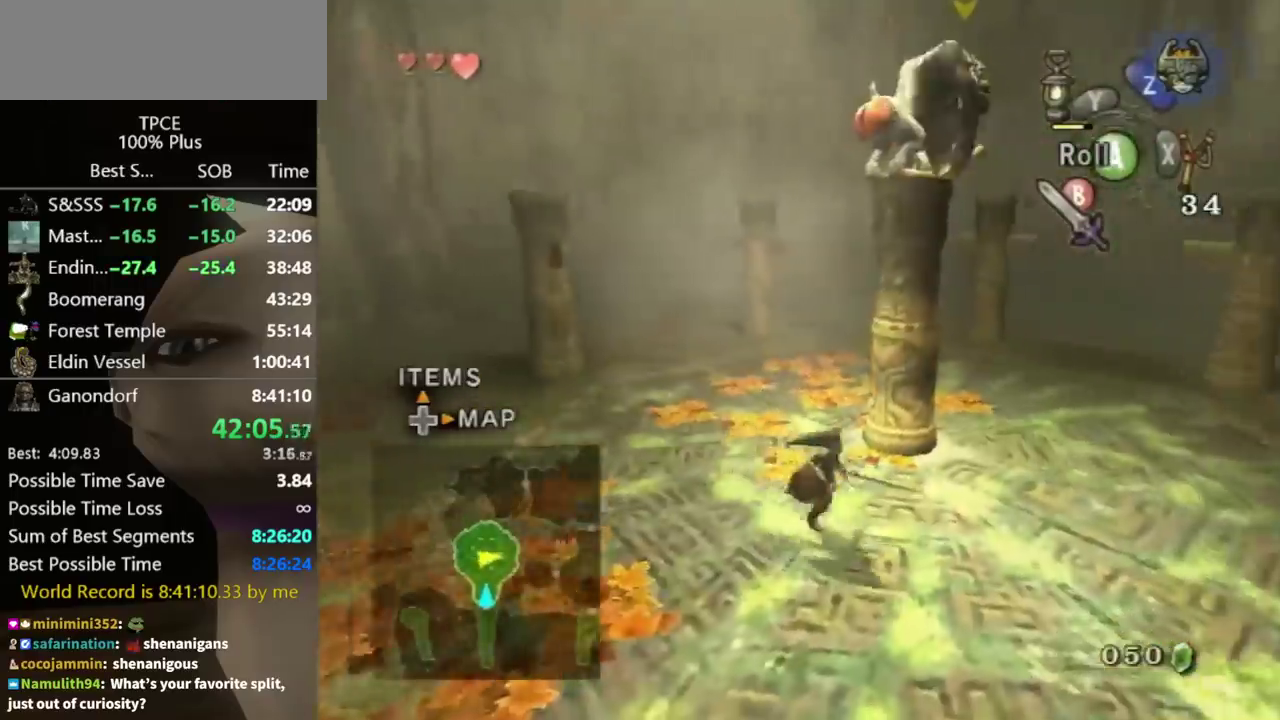
{"buttons": [], "left_stick": "right", "right_stick": "center", "events": [[33, "left_stick", "right"], [200, "left_stick", "up-right"], [333, "left_stick", "center"], [500, "left_stick", "right"]]}
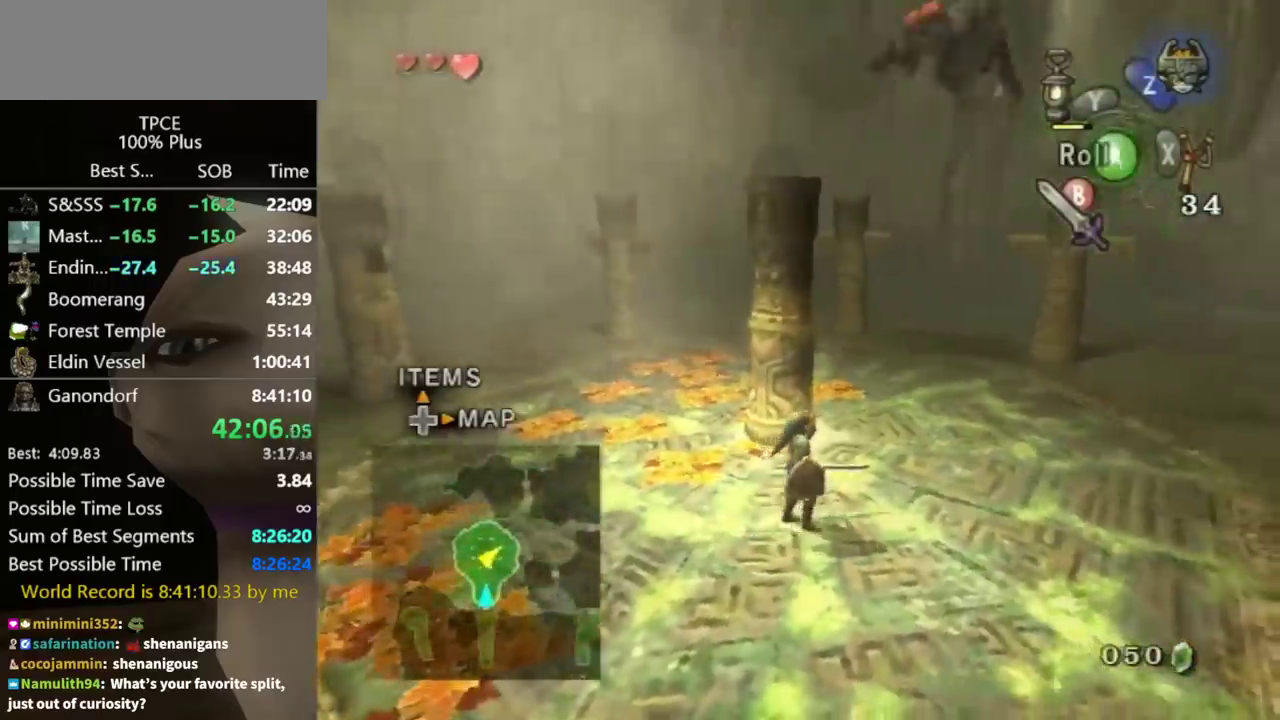
{"buttons": [], "left_stick": "up", "right_stick": "center", "events": [[33, "right_stick", "left"], [67, "left_stick", "up-right"], [200, "right_stick", "center"], [333, "left_stick", "up"]]}
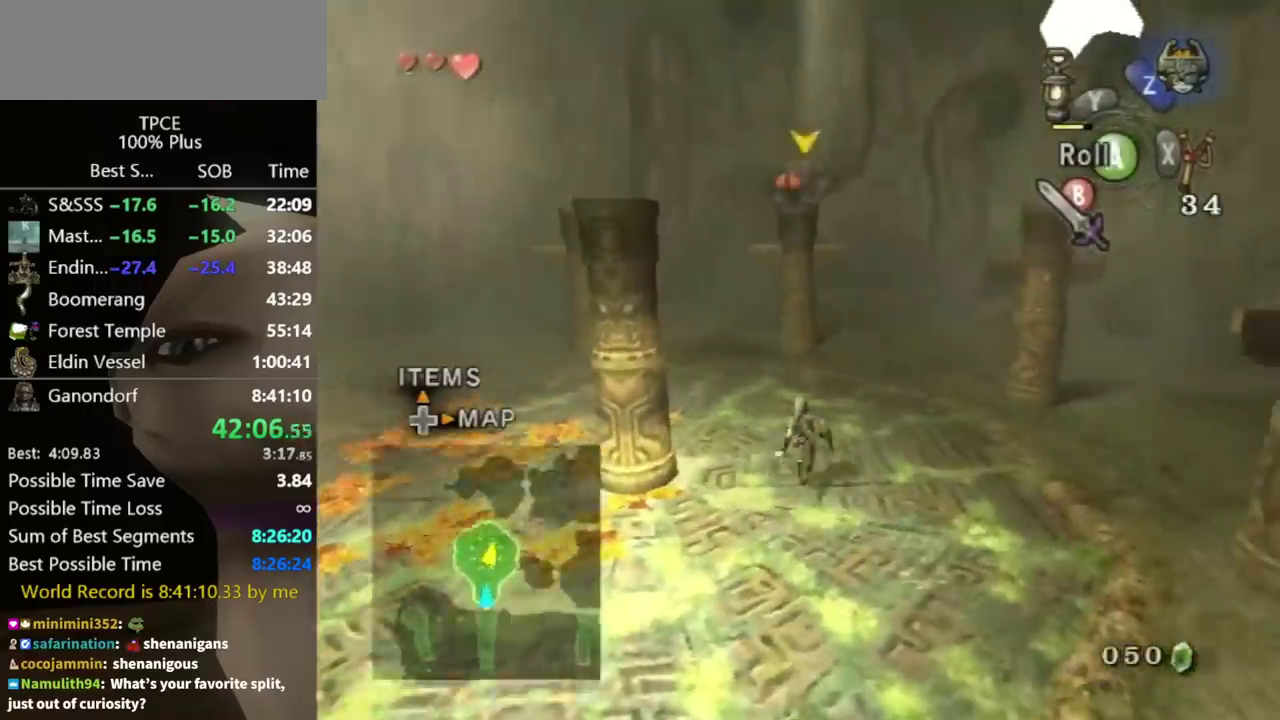
{"buttons": [], "left_stick": "up", "right_stick": "center", "events": [[367, "left_stick", "center"], [433, "left_stick", "up"]]}
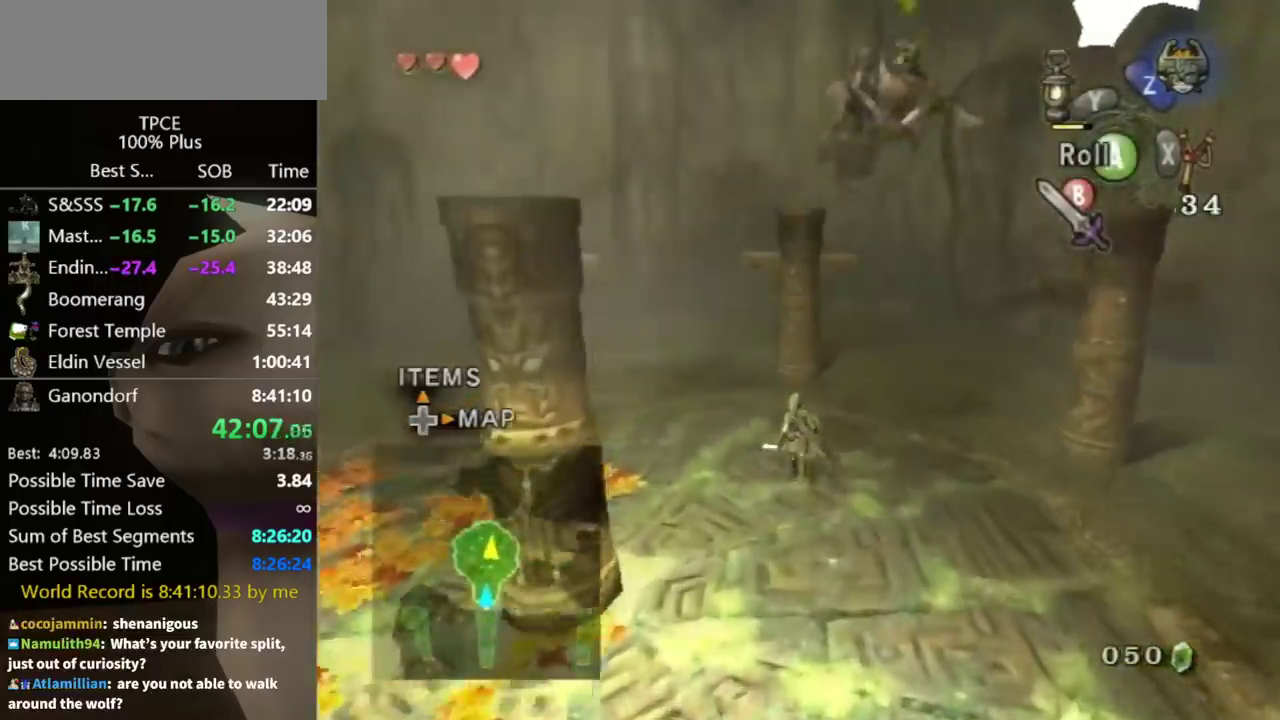
{"buttons": [], "left_stick": "center", "right_stick": "center", "events": [[100, "left_stick", "center"], [167, "left_stick", "down-right"], [167, "right_stick", "left"], [400, "left_stick", "right"], [467, "left_stick", "center"], [500, "right_stick", "center"]]}
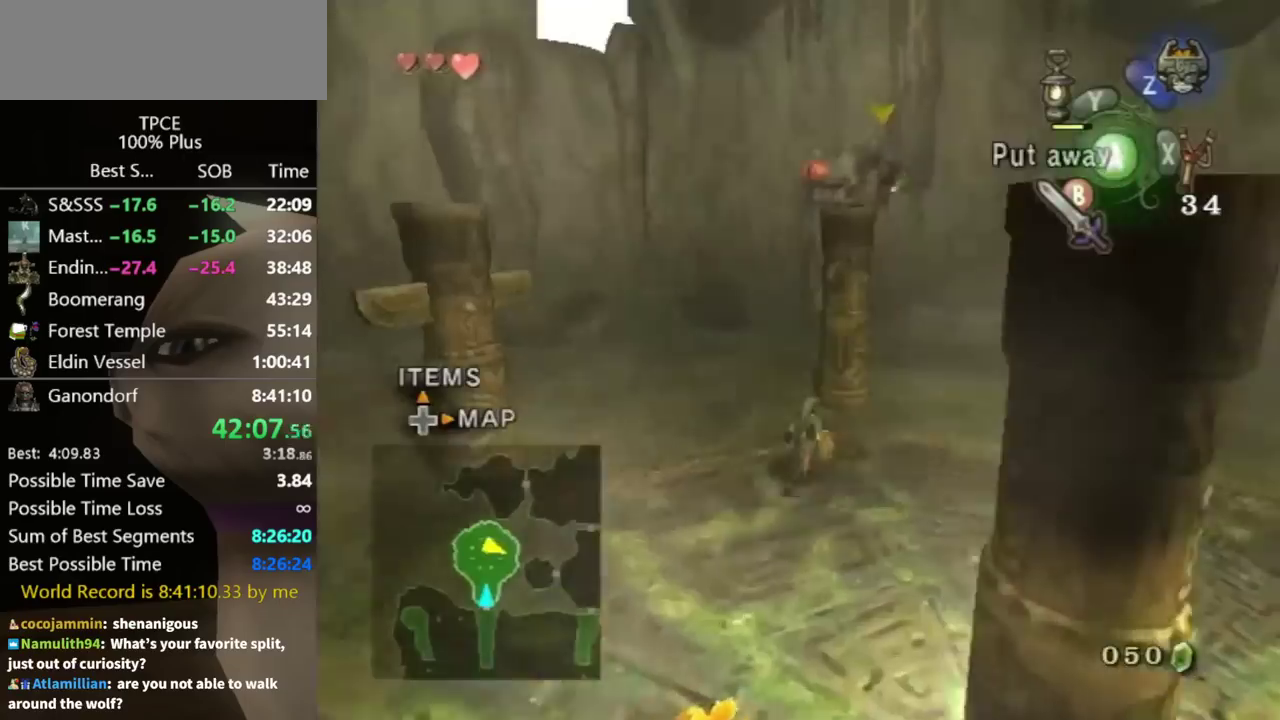
{"buttons": [], "left_stick": "down-right", "right_stick": "center", "events": [[367, "left_stick", "down-right"]]}
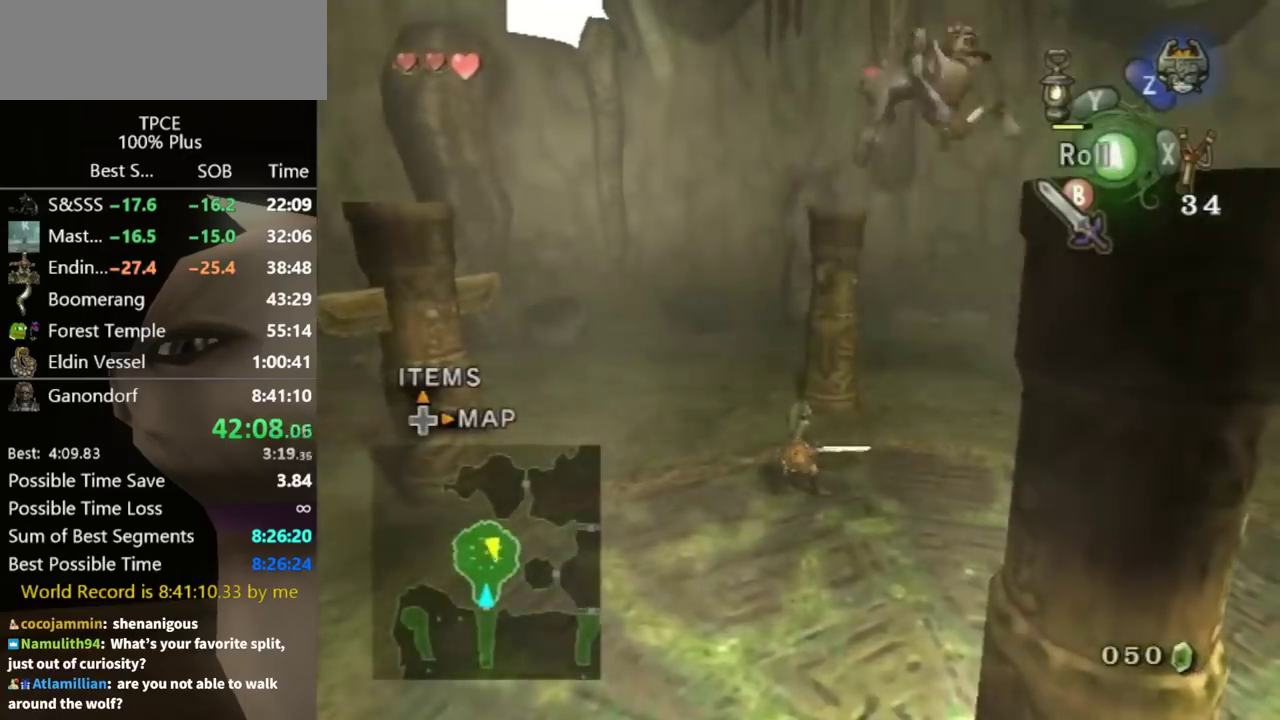
{"buttons": [], "left_stick": "up-right", "right_stick": "center", "events": [[133, "left_stick", "center"], [200, "left_stick", "right"], [267, "right_stick", "left"], [433, "right_stick", "center"], [500, "left_stick", "up-right"]]}
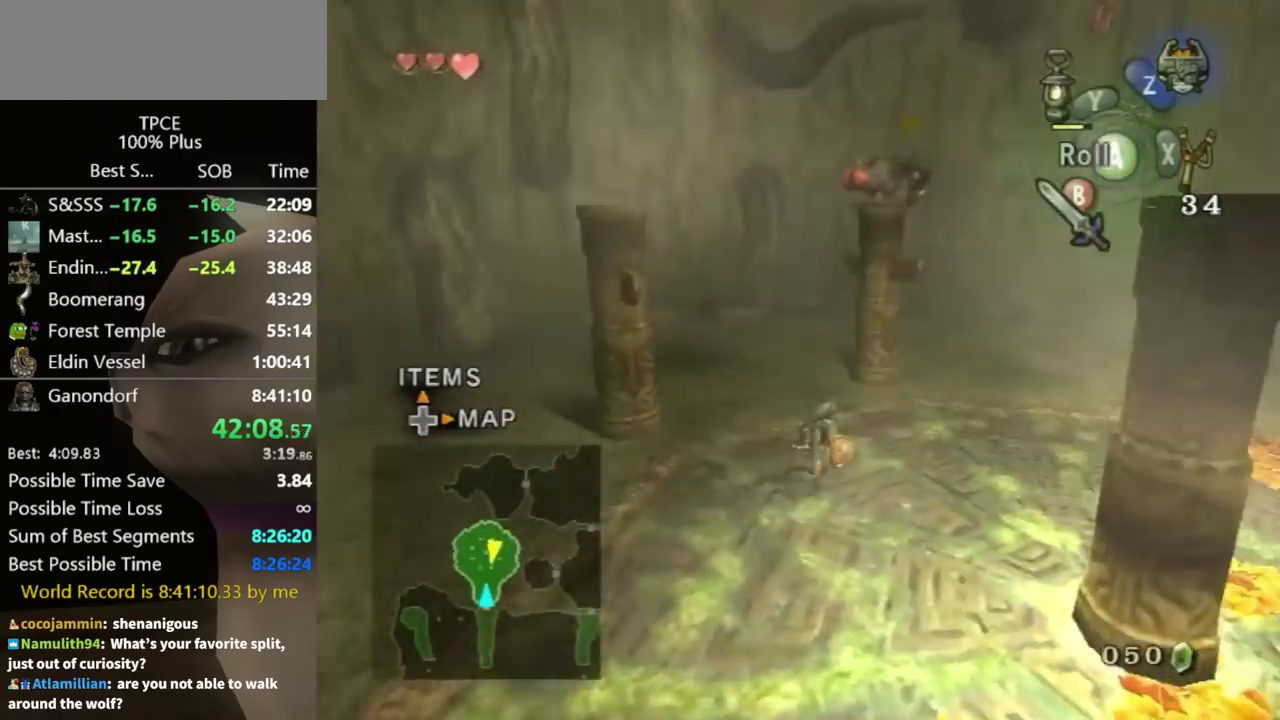
{"buttons": [], "left_stick": "right", "right_stick": "center", "events": [[233, "left_stick", "center"], [433, "left_stick", "right"]]}
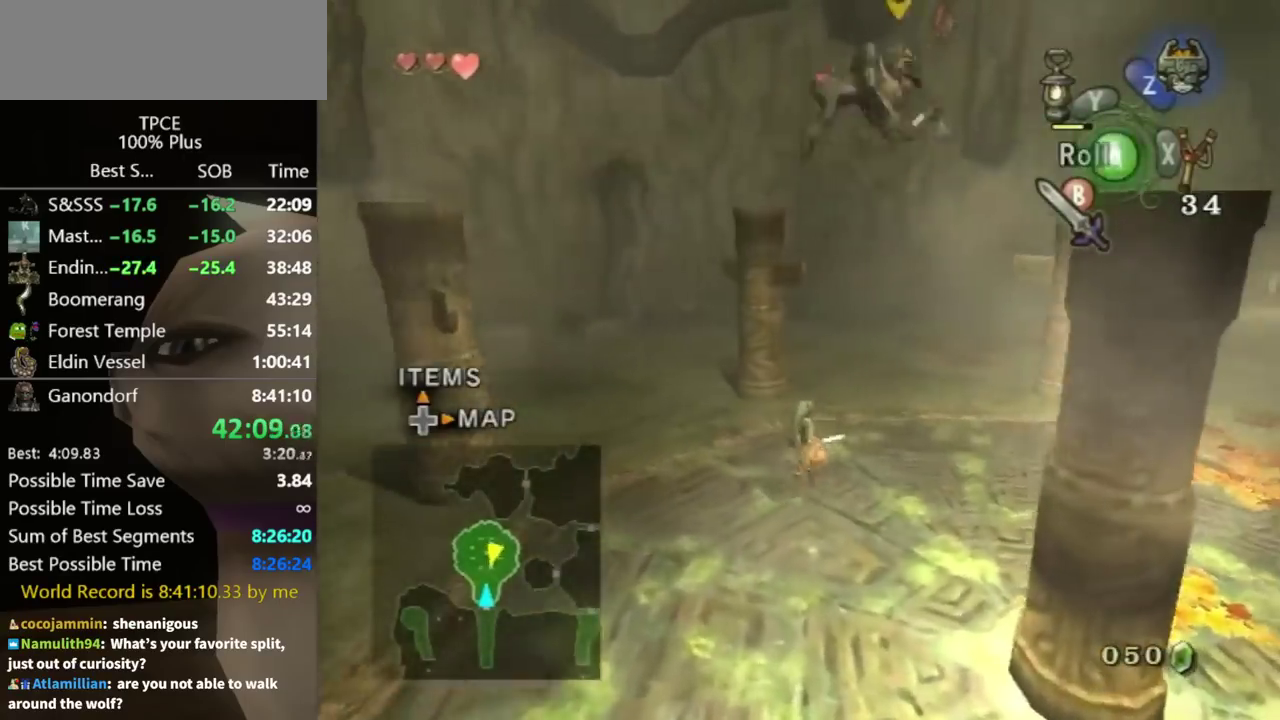
{"buttons": [], "left_stick": "up", "right_stick": "center", "events": [[133, "right_stick", "left"], [233, "left_stick", "up-right"], [300, "right_stick", "center"], [500, "left_stick", "up"]]}
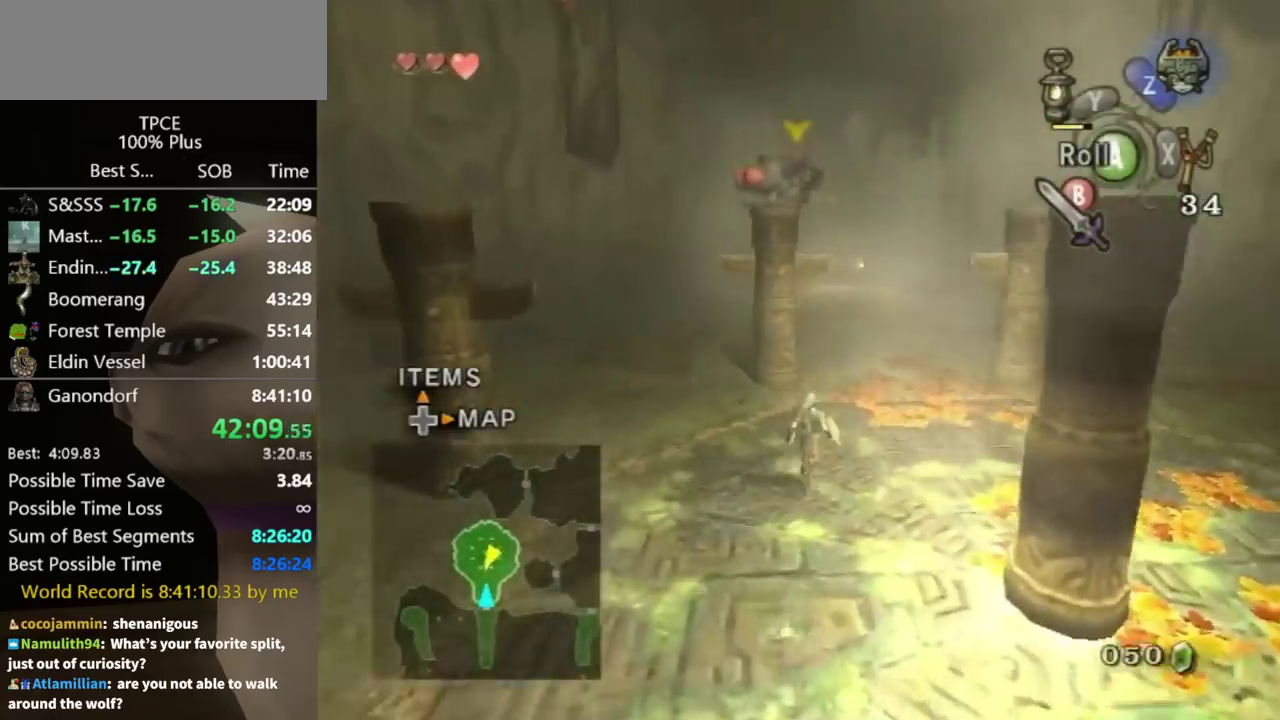
{"buttons": [], "left_stick": "center", "right_stick": "center", "events": [[167, "left_stick", "center"]]}
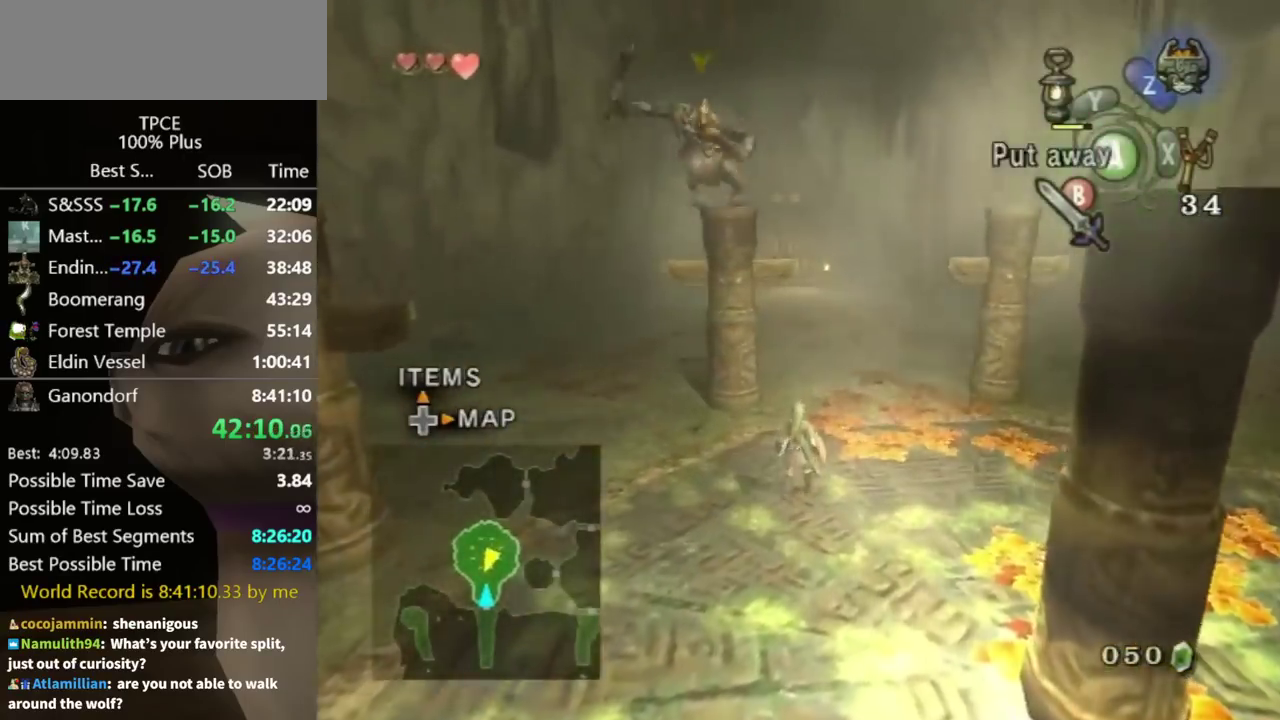
{"buttons": [], "left_stick": "up-left", "right_stick": "center", "events": [[33, "left_stick", "up-right"], [133, "left_stick", "up-left"]]}
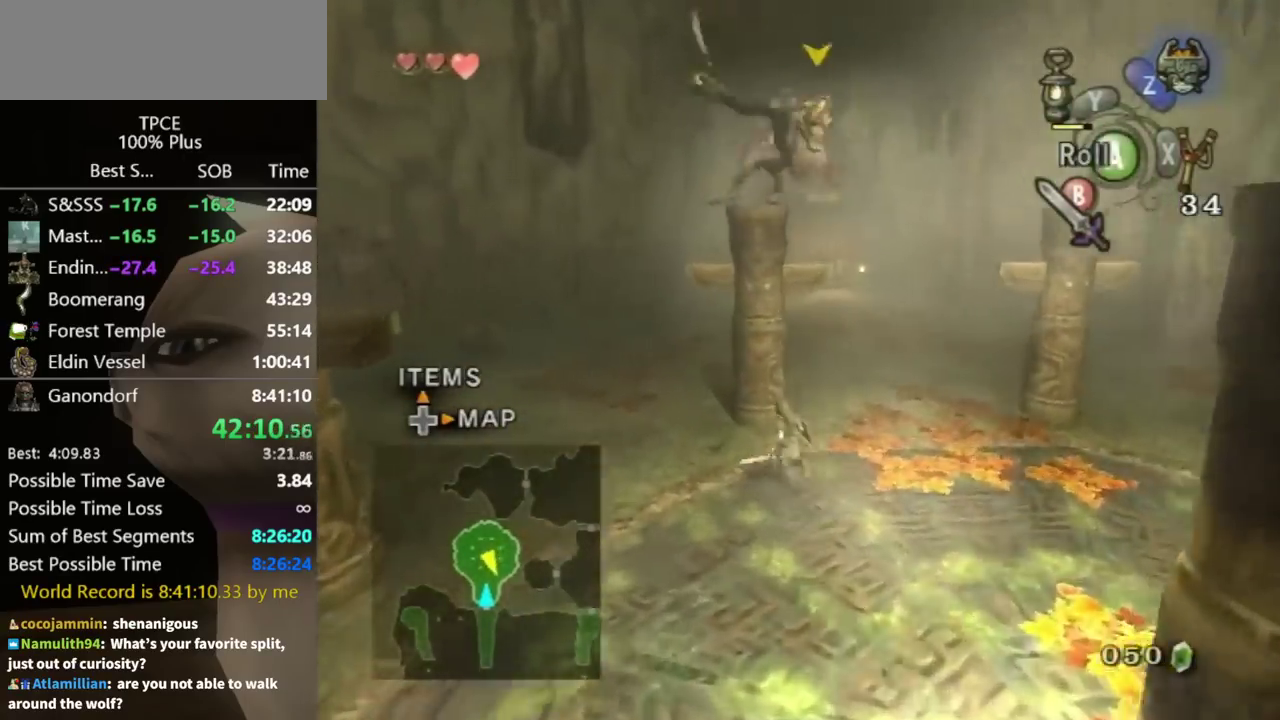
{"buttons": [], "left_stick": "up", "right_stick": "center", "events": [[67, "A", "down"], [100, "left_stick", "up"], [133, "A", "up"]]}
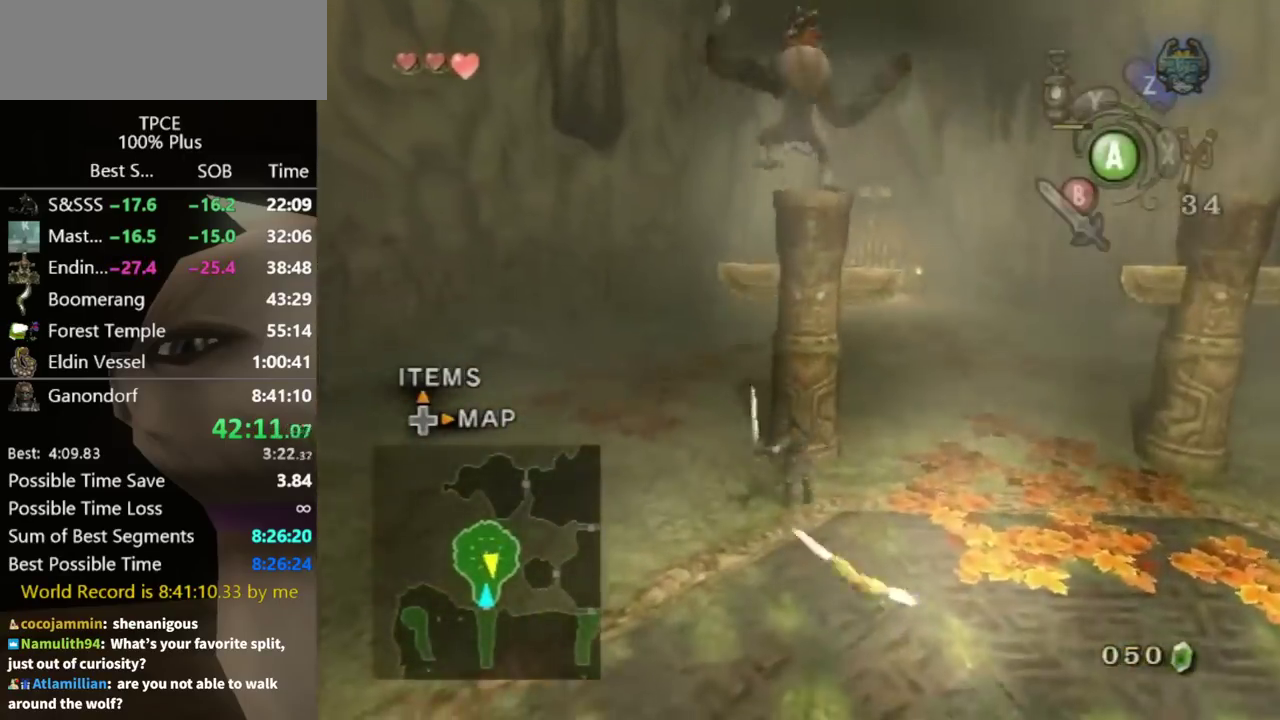
{"buttons": ["A"], "left_stick": "up-left", "right_stick": "center", "events": [[200, "left_stick", "up-left"], [333, "A", "down"], [433, "A", "up"], [500, "A", "down"]]}
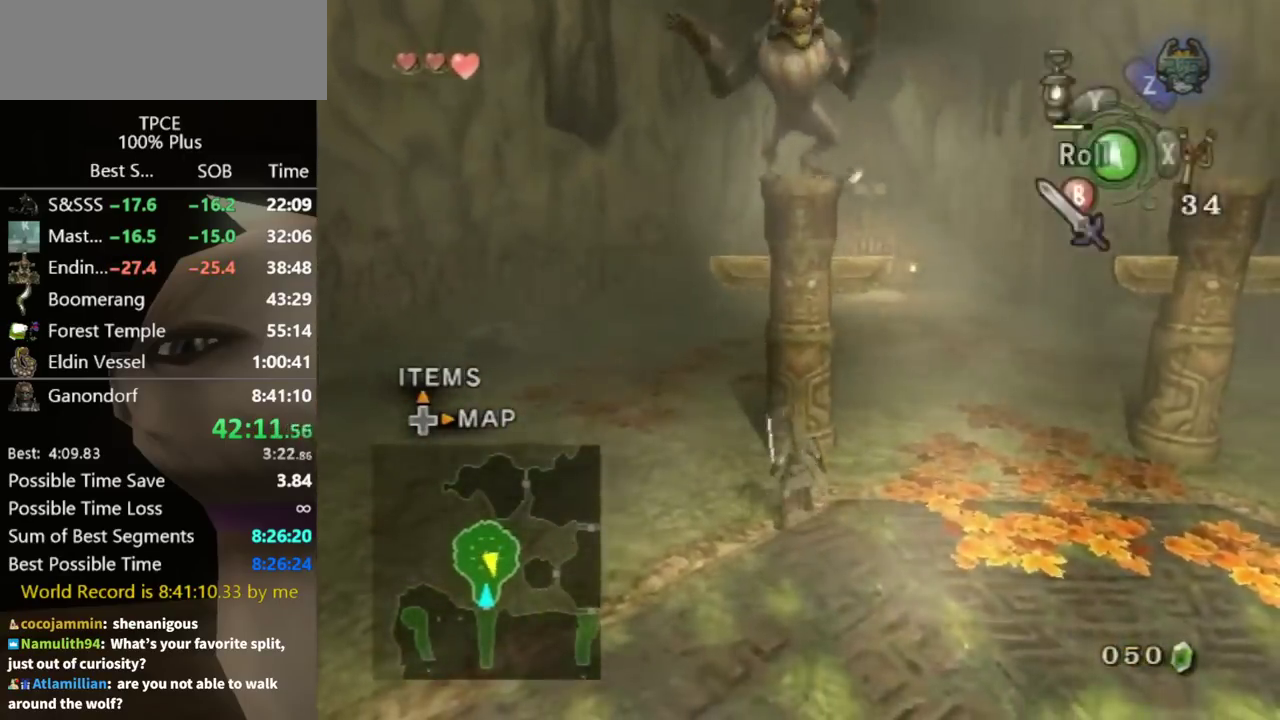
{"buttons": [], "left_stick": "up", "right_stick": "center", "events": [[133, "A", "up"], [200, "A", "down"], [267, "A", "up"], [300, "left_stick", "up"]]}
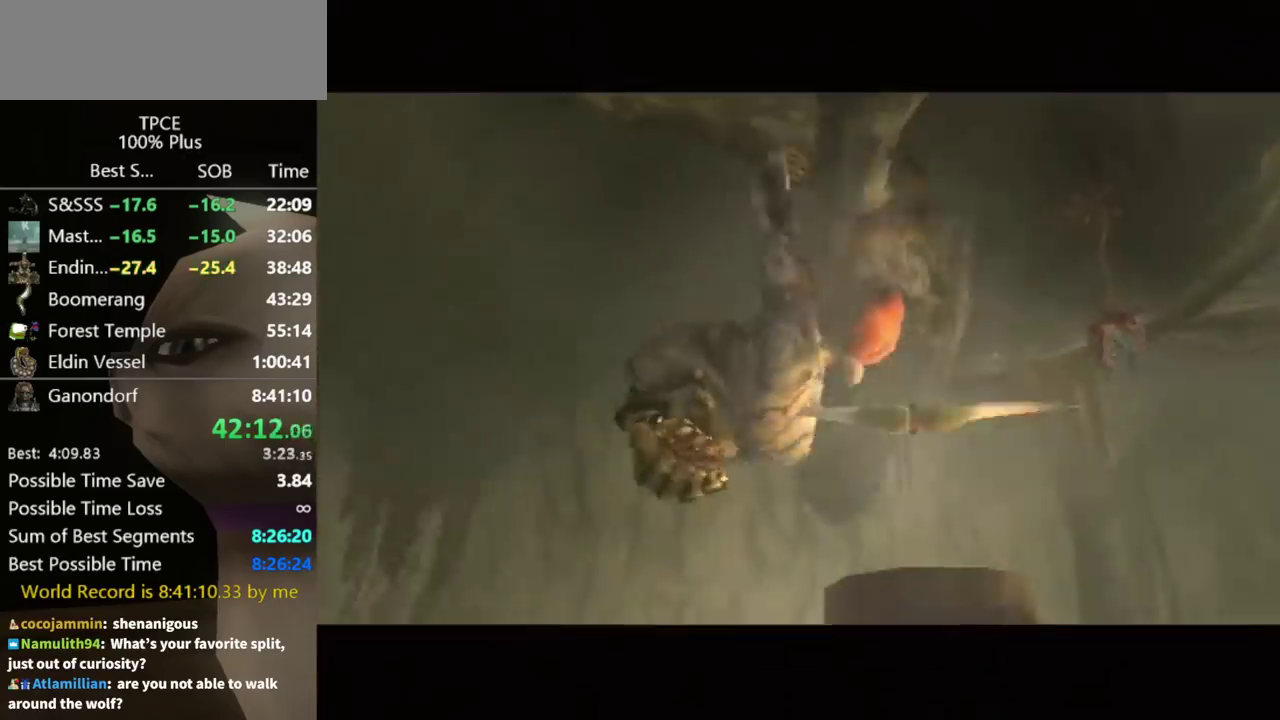
{"buttons": [], "left_stick": "center", "right_stick": "center", "events": [[167, "left_stick", "center"]]}
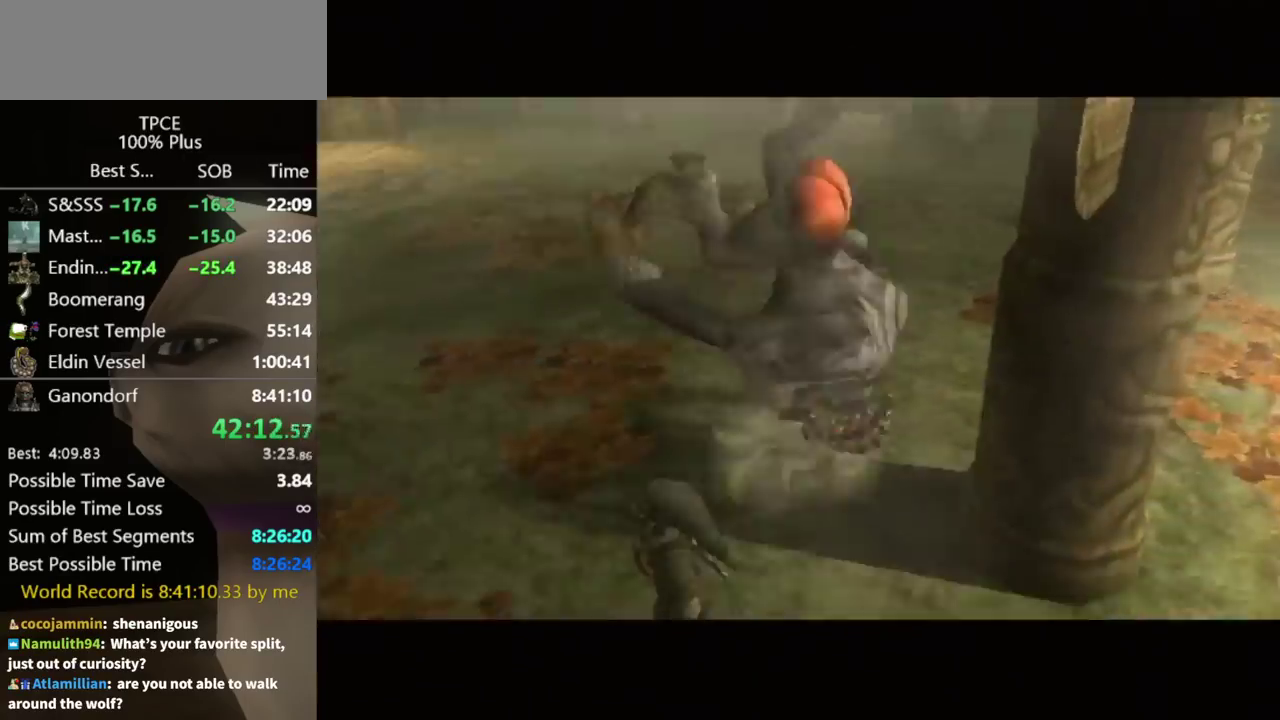
{"buttons": ["L1"], "left_stick": "center", "right_stick": "center", "events": [[267, "L1", "down"]]}
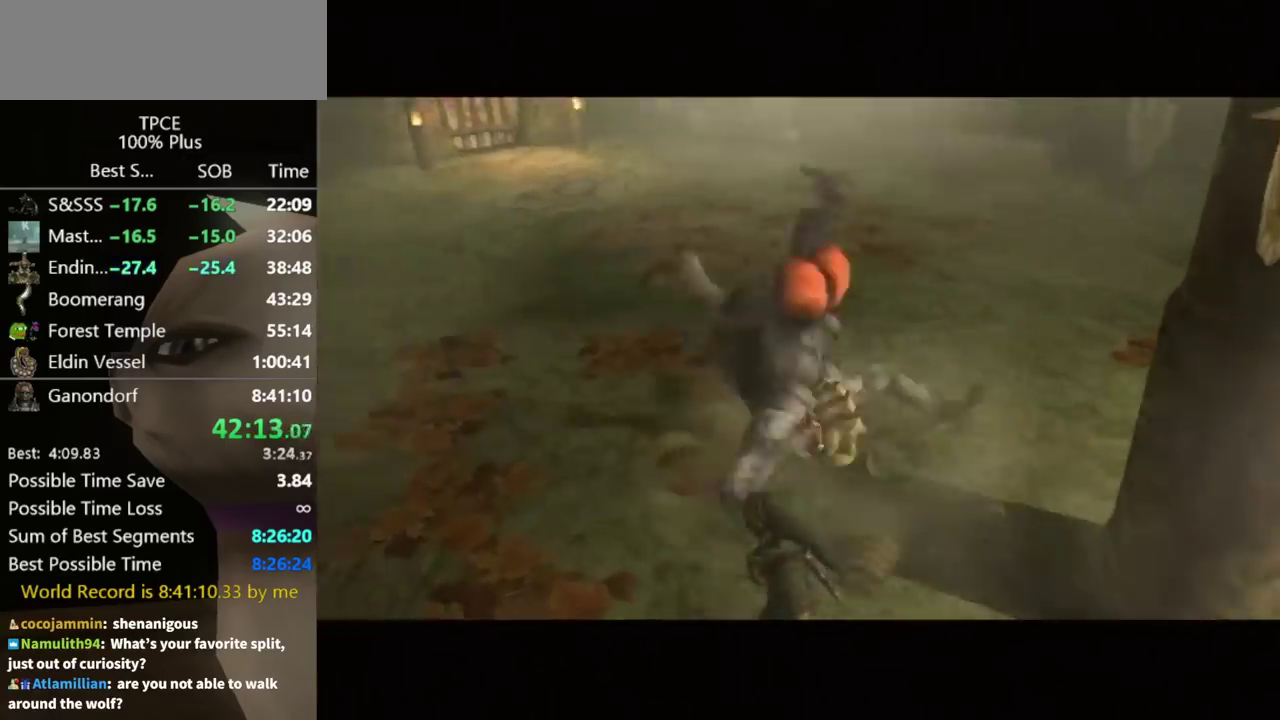
{"buttons": ["L1"], "left_stick": "center", "right_stick": "center", "events": []}
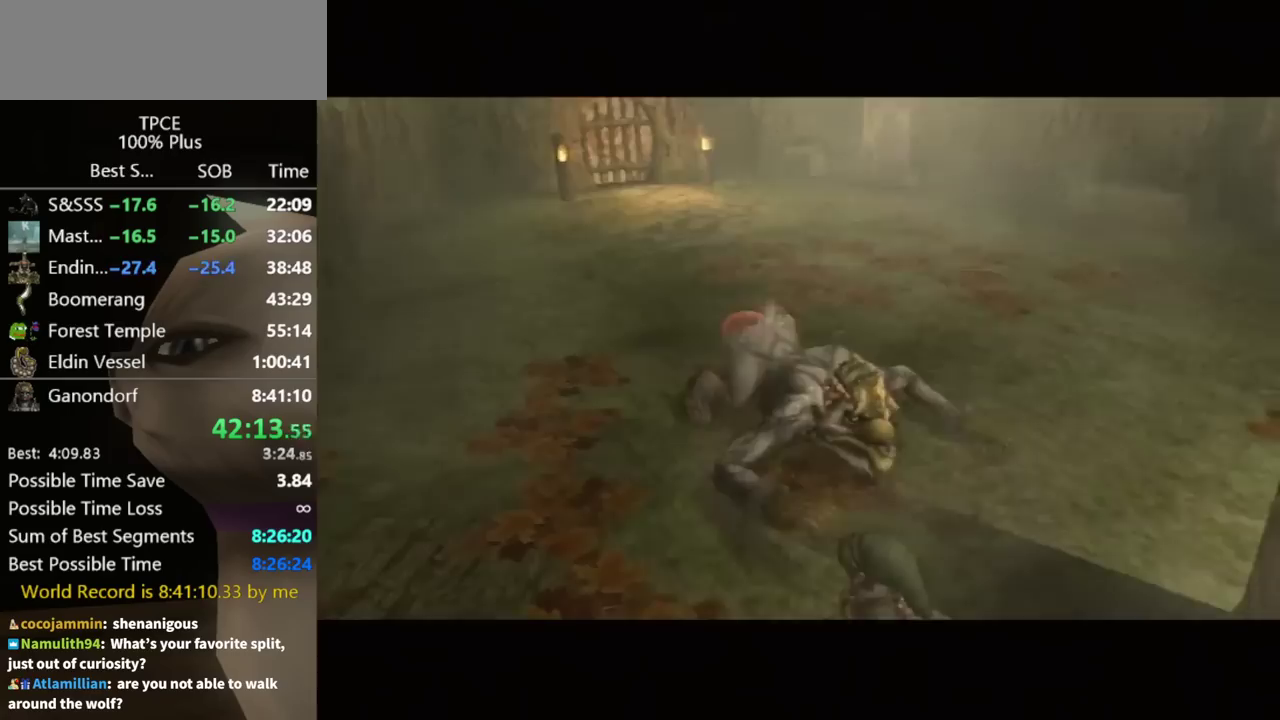
{"buttons": ["L1"], "left_stick": "center", "right_stick": "center", "events": []}
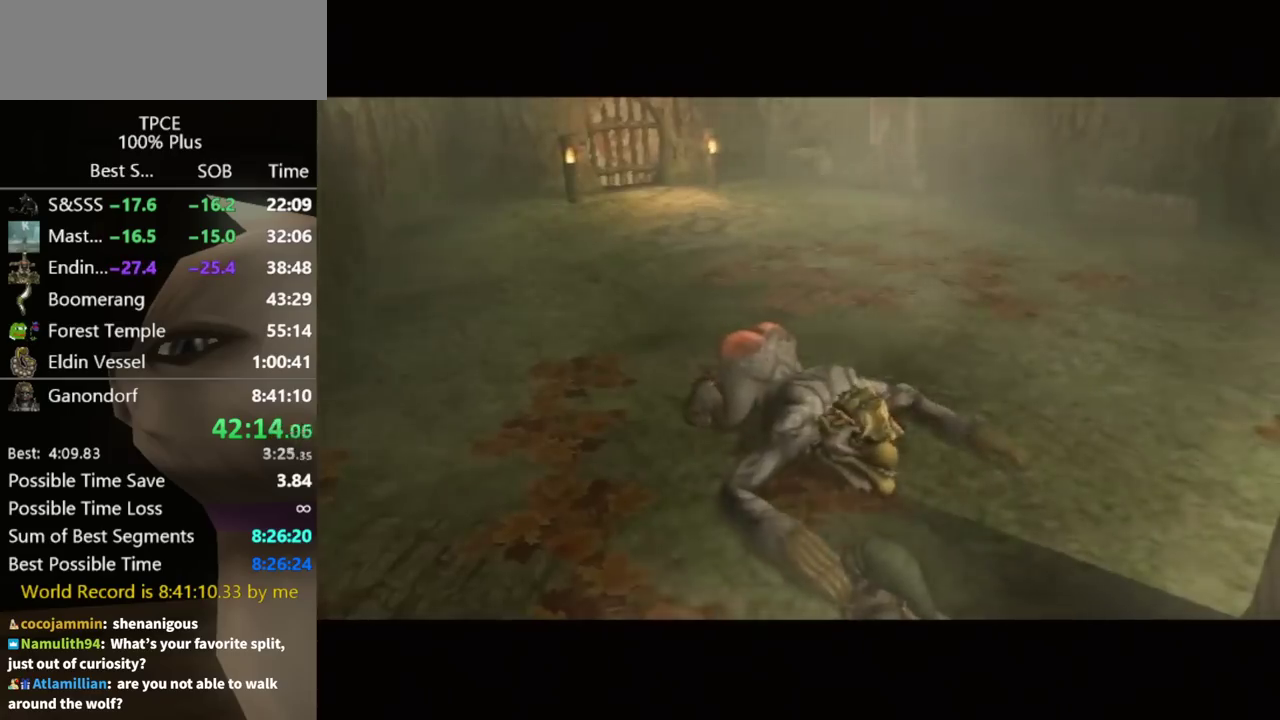
{"buttons": ["L1"], "left_stick": "center", "right_stick": "center", "events": []}